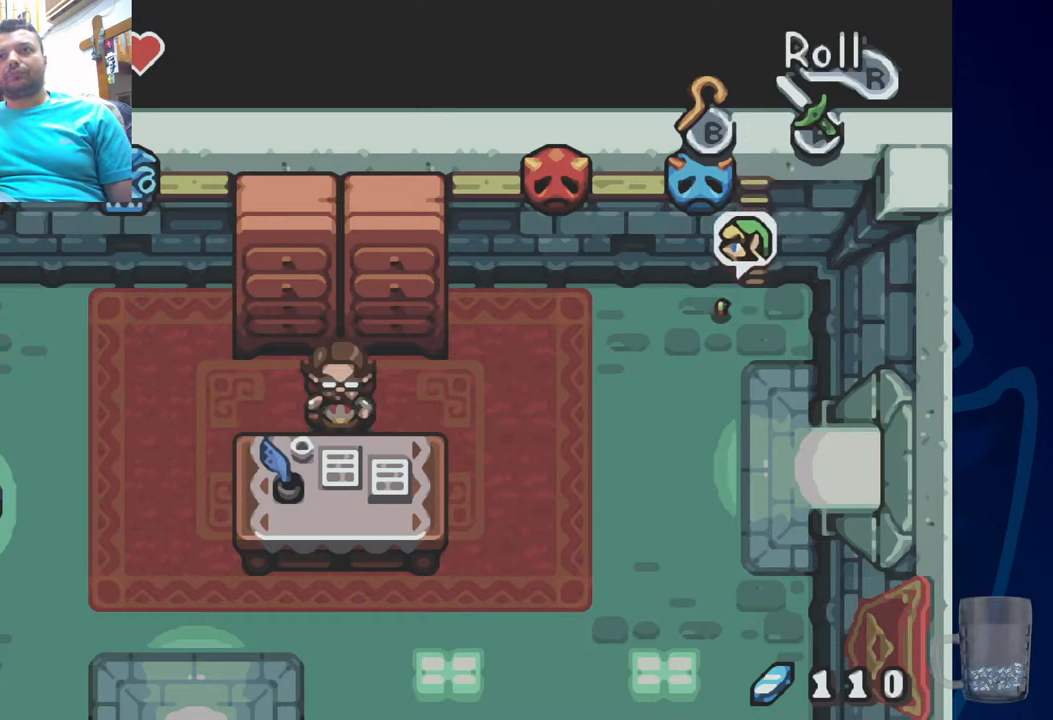
Gameplay with a controller (PlayStation layout); each line is a JSON object with the inputs held at the frame after it. "events" lists button and stick changes between this image and that frame as [ms after this image, input, new state], when the widget could be followed in between.
{"buttons": ["DPAD_DOWN"], "left_stick": "center", "right_stick": "center", "events": [[83, "DPAD_LEFT", "up"], [250, "DPAD_DOWN", "down"]]}
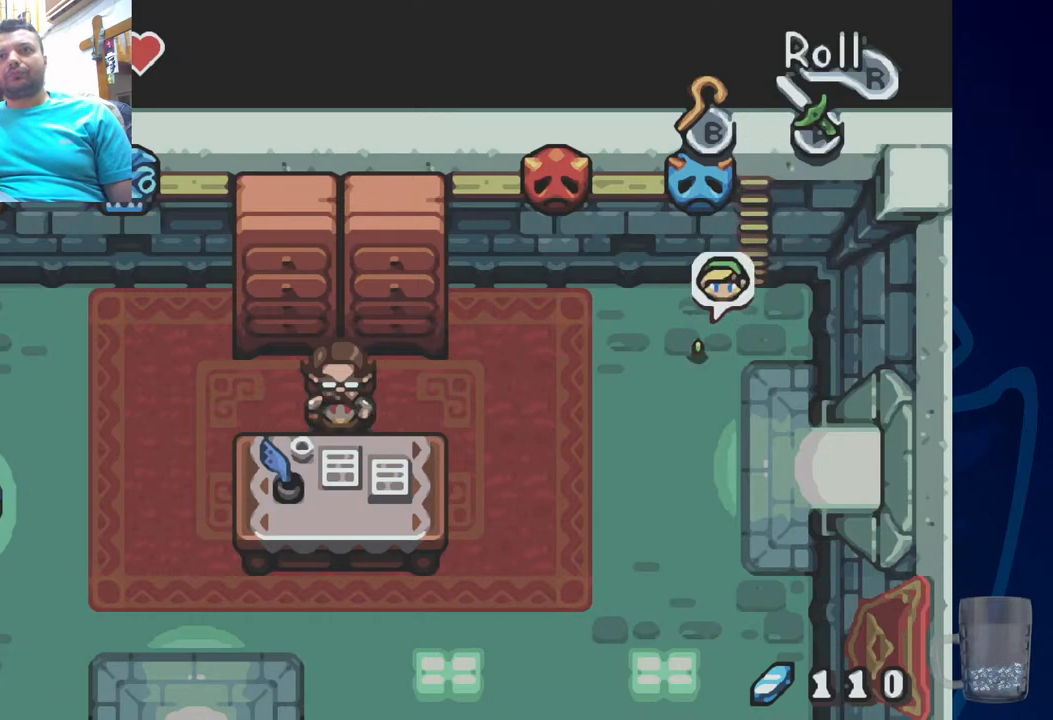
{"buttons": ["DPAD_DOWN", "DPAD_LEFT"], "left_stick": "center", "right_stick": "center", "events": [[83, "DPAD_LEFT", "down"], [167, "DPAD_LEFT", "up"], [433, "DPAD_LEFT", "down"]]}
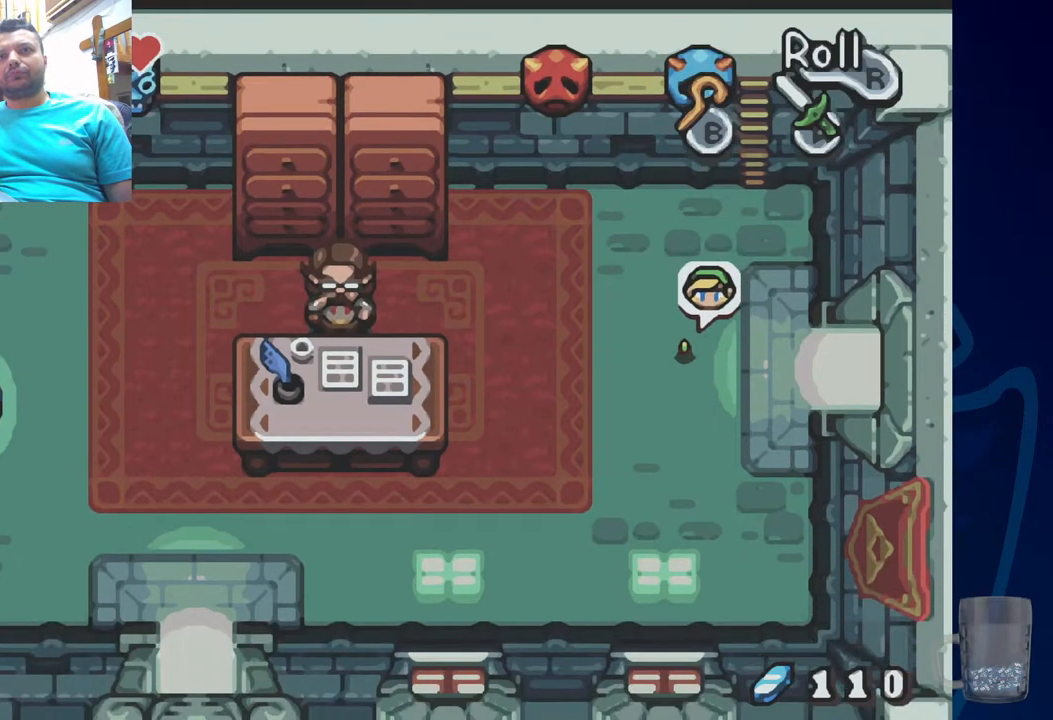
{"buttons": [], "left_stick": "center", "right_stick": "center", "events": [[250, "DPAD_LEFT", "up"], [300, "DPAD_DOWN", "up"]]}
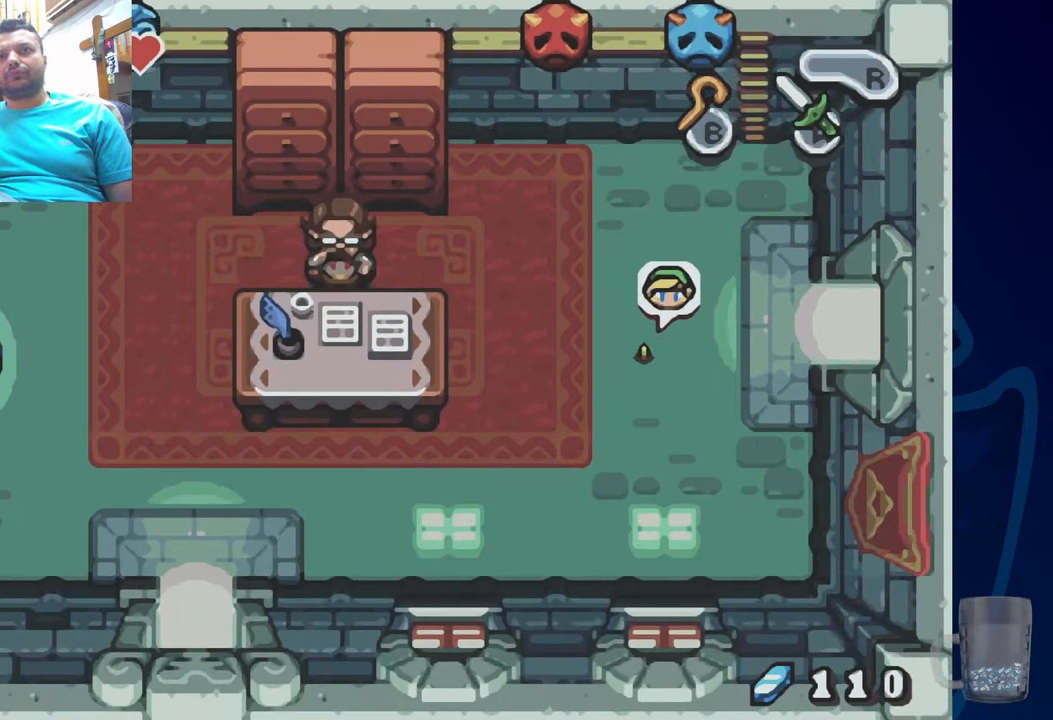
{"buttons": ["DPAD_UP", "DPAD_RIGHT"], "left_stick": "center", "right_stick": "center", "events": [[433, "DPAD_RIGHT", "down"], [450, "DPAD_UP", "down"]]}
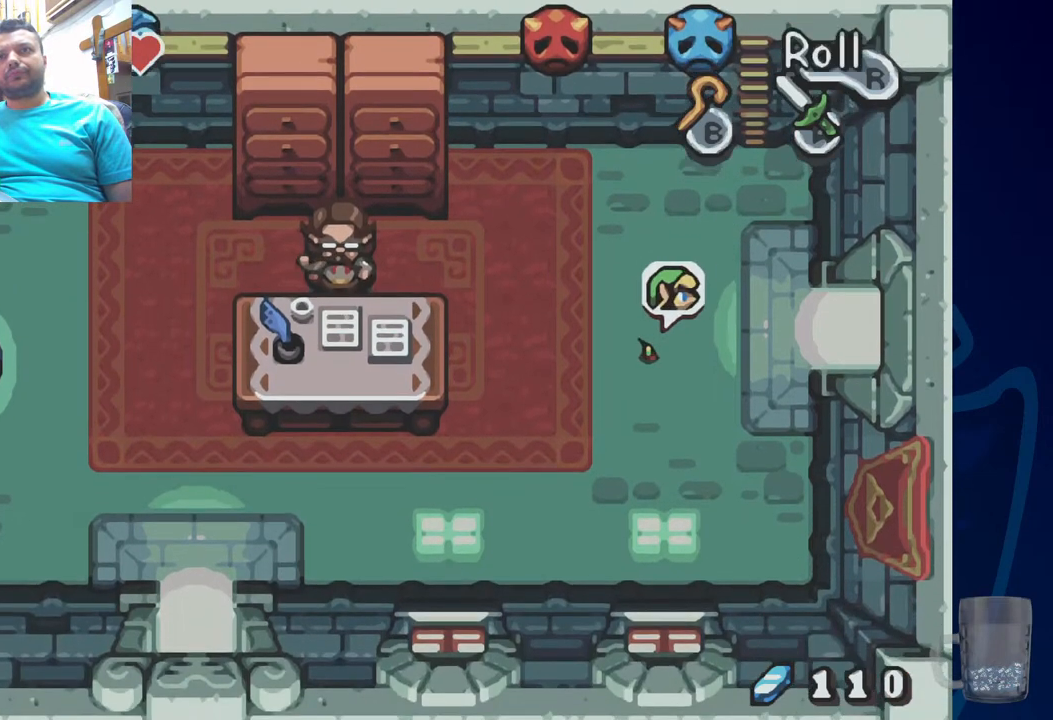
{"buttons": ["DPAD_UP"], "left_stick": "center", "right_stick": "center", "events": [[233, "DPAD_RIGHT", "up"]]}
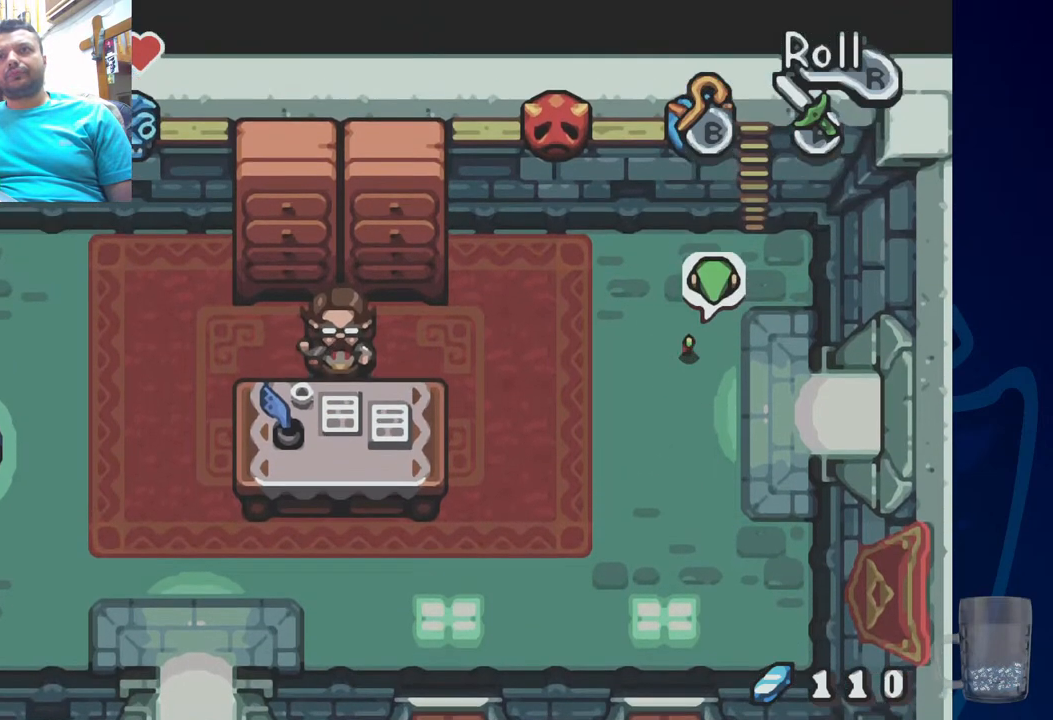
{"buttons": ["DPAD_UP", "DPAD_RIGHT"], "left_stick": "center", "right_stick": "center", "events": [[217, "DPAD_RIGHT", "down"]]}
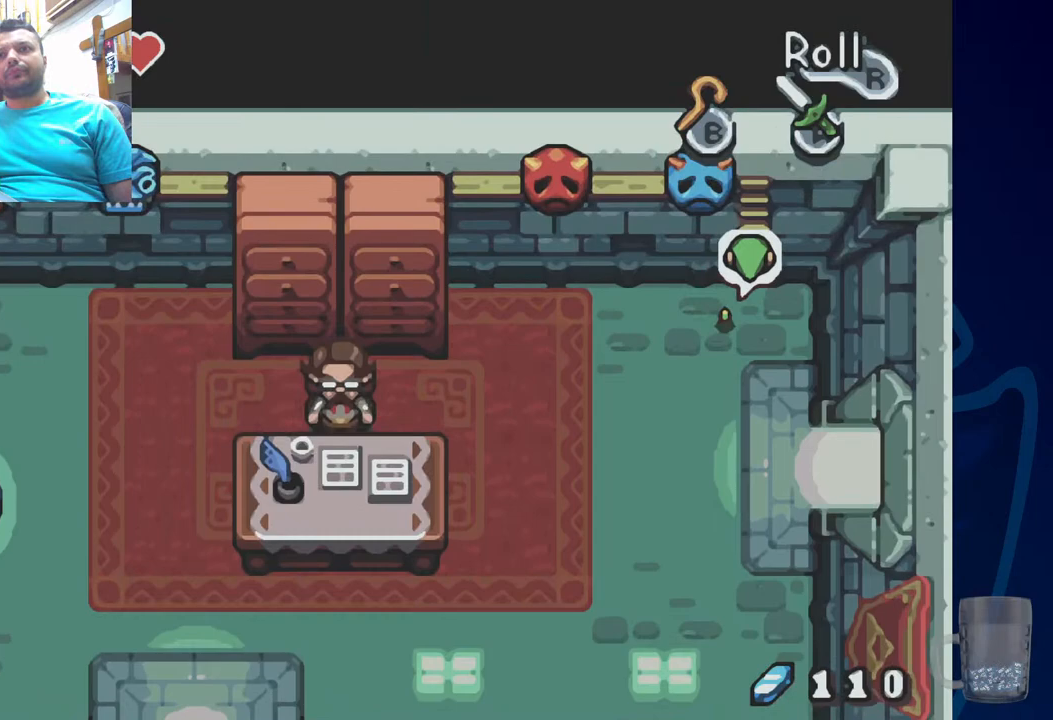
{"buttons": ["DPAD_UP"], "left_stick": "center", "right_stick": "center", "events": [[17, "DPAD_RIGHT", "up"]]}
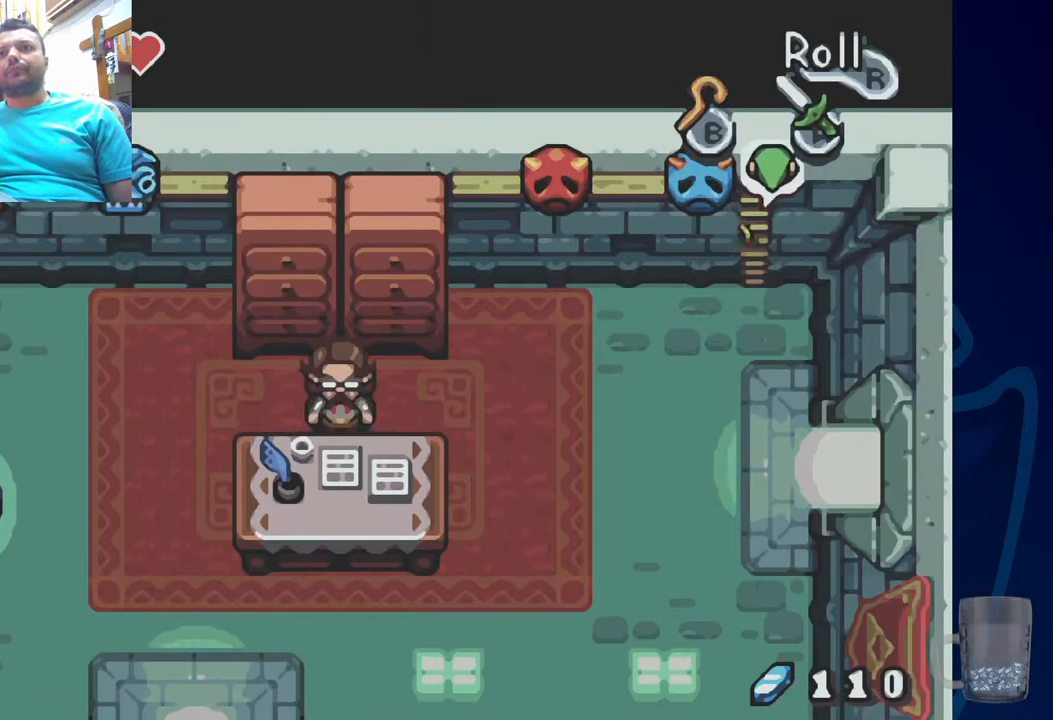
{"buttons": ["DPAD_LEFT"], "left_stick": "center", "right_stick": "center", "events": [[417, "DPAD_LEFT", "down"], [450, "DPAD_UP", "up"]]}
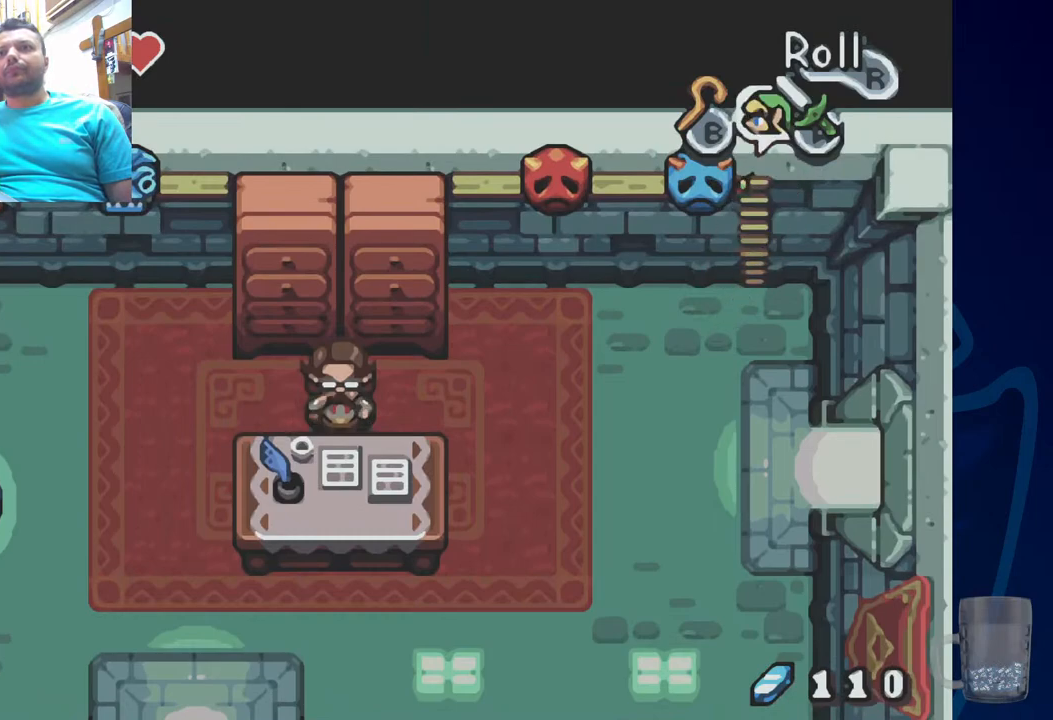
{"buttons": [], "left_stick": "center", "right_stick": "center", "events": [[433, "DPAD_LEFT", "up"]]}
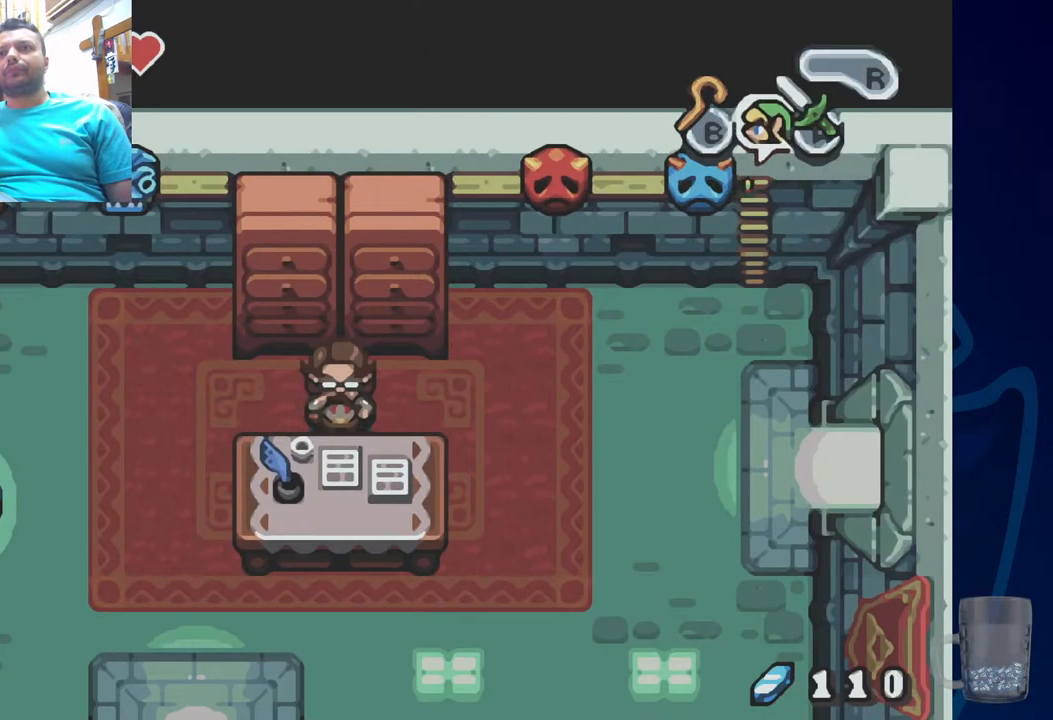
{"buttons": ["R2"], "left_stick": "center", "right_stick": "center", "events": [[383, "R2", "down"]]}
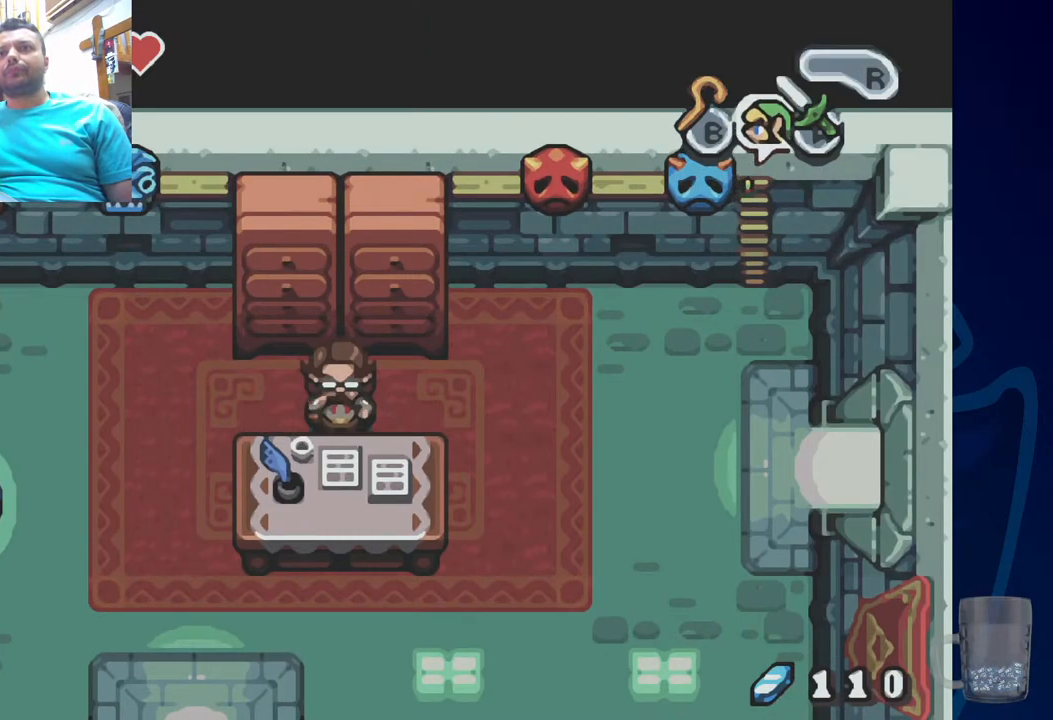
{"buttons": [], "left_stick": "center", "right_stick": "center", "events": [[83, "R2", "up"], [183, "DPAD_LEFT", "down"], [300, "R2", "down"], [433, "DPAD_LEFT", "up"], [467, "R2", "up"]]}
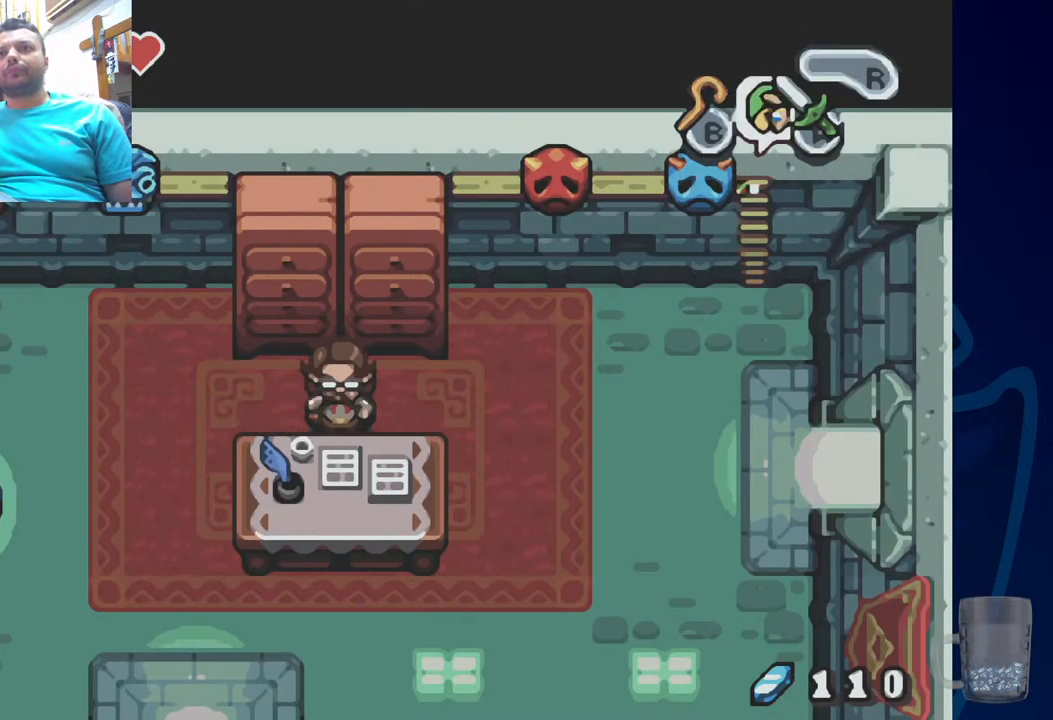
{"buttons": [], "left_stick": "center", "right_stick": "center", "events": [[167, "START", "down"], [333, "START", "up"]]}
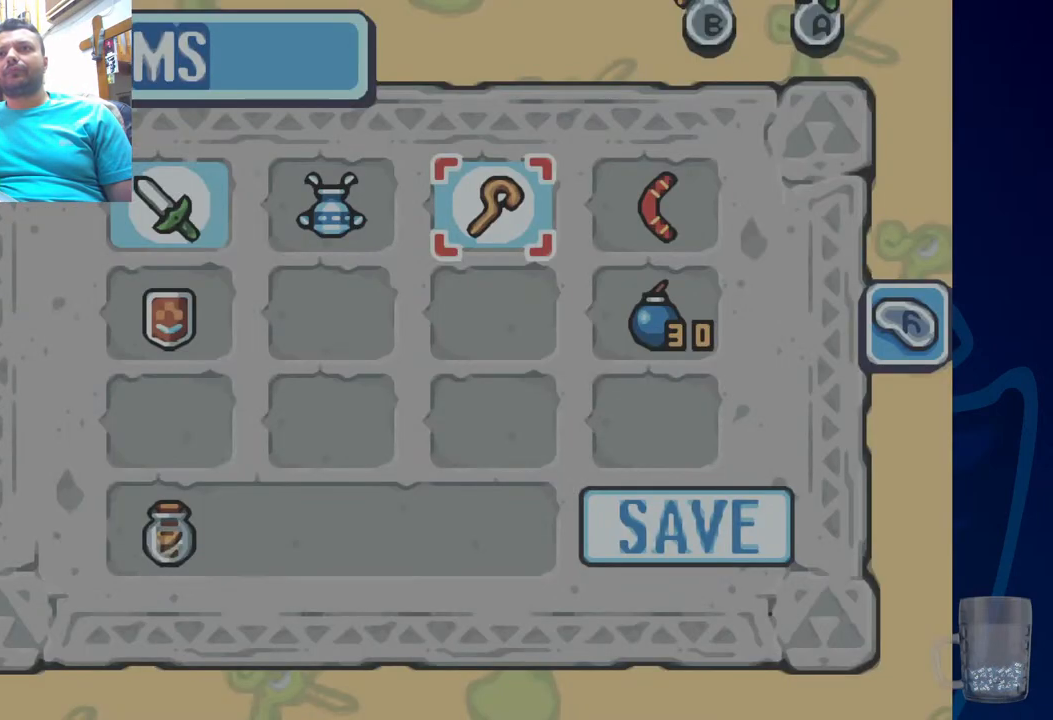
{"buttons": [], "left_stick": "center", "right_stick": "center", "events": []}
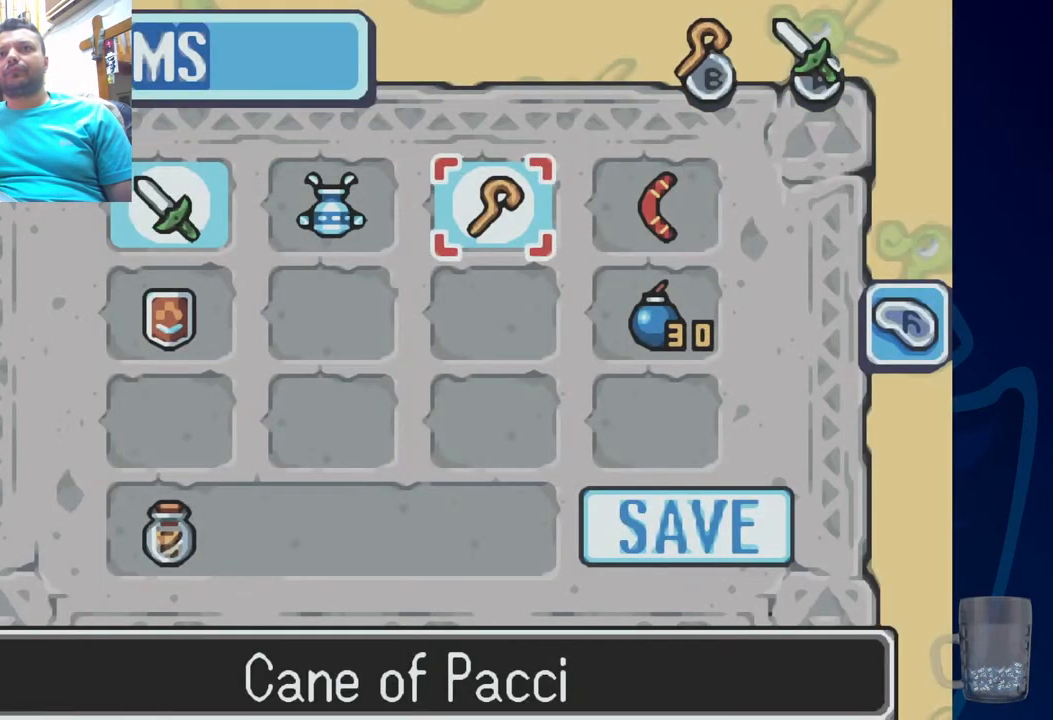
{"buttons": [], "left_stick": "center", "right_stick": "center", "events": []}
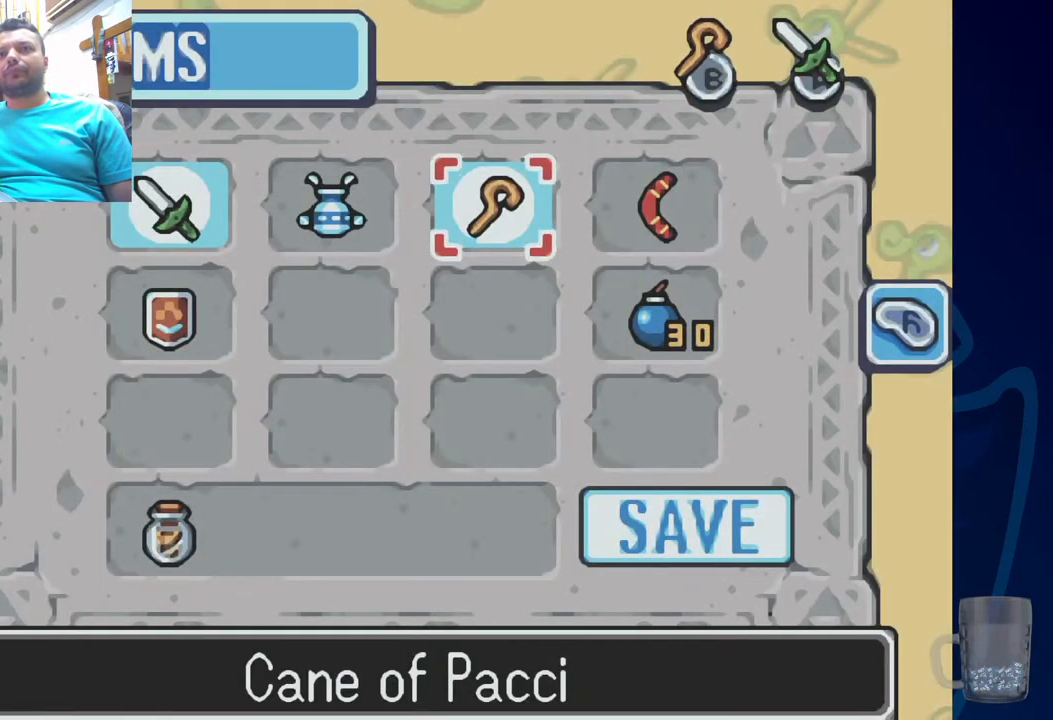
{"buttons": [], "left_stick": "center", "right_stick": "center", "events": []}
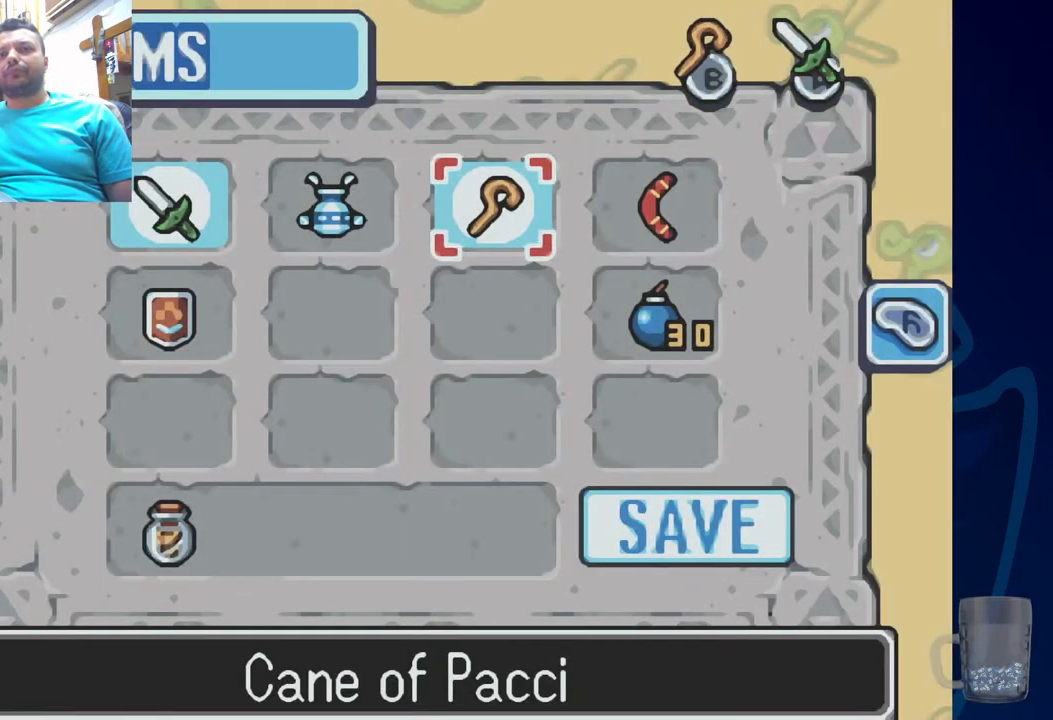
{"buttons": [], "left_stick": "center", "right_stick": "center", "events": []}
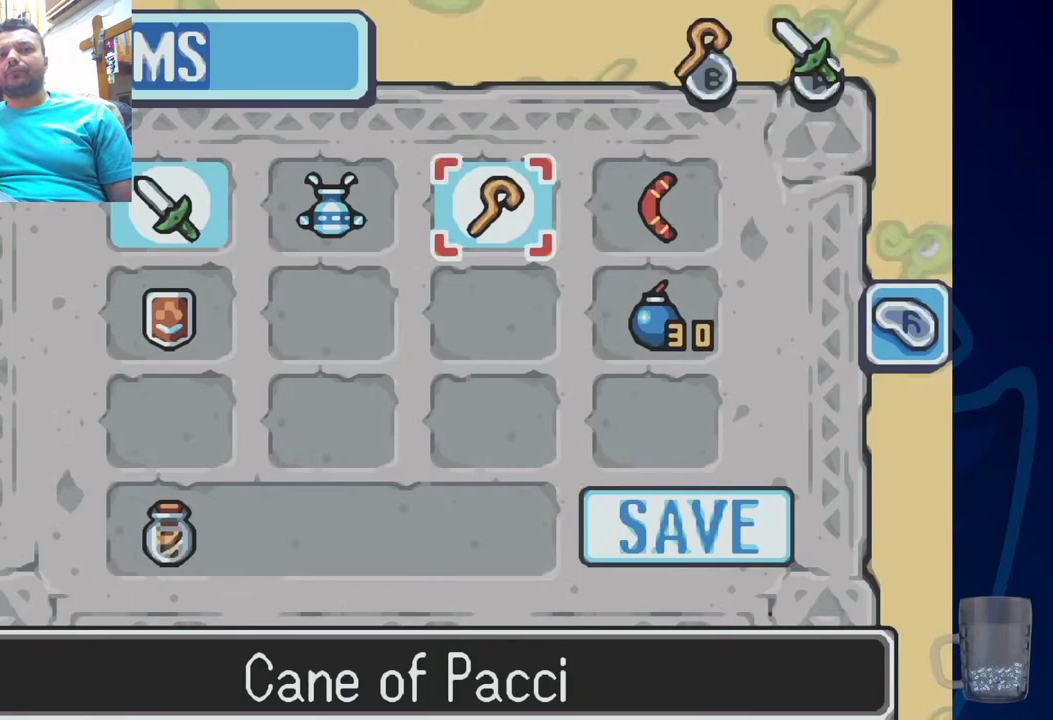
{"buttons": [], "left_stick": "center", "right_stick": "center", "events": []}
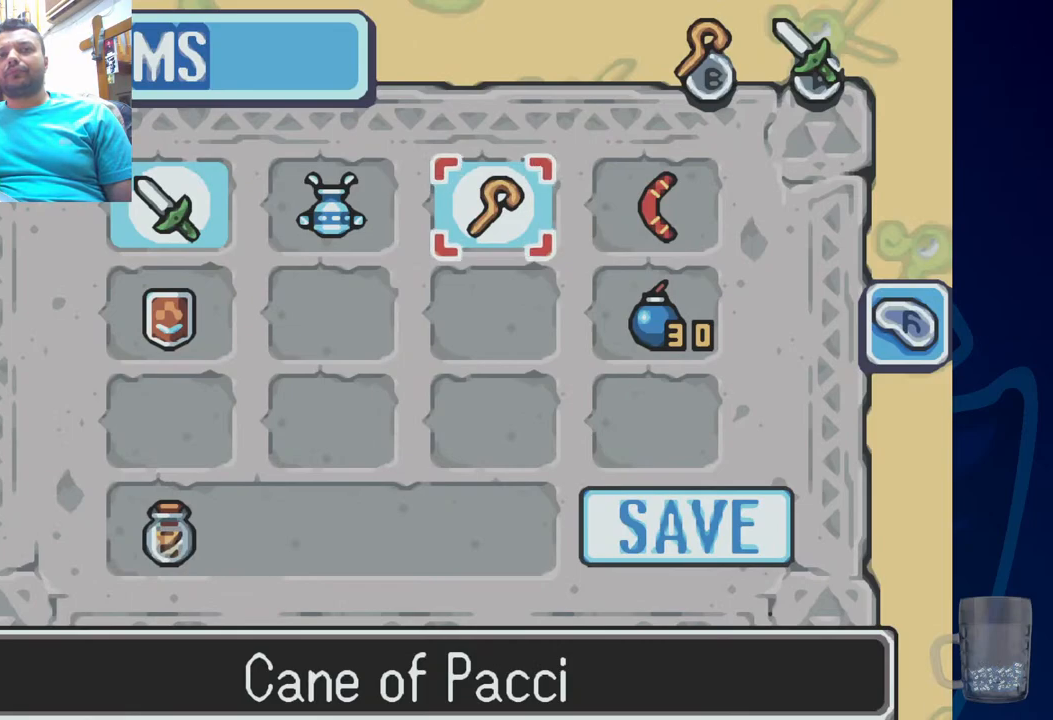
{"buttons": [], "left_stick": "center", "right_stick": "center", "events": []}
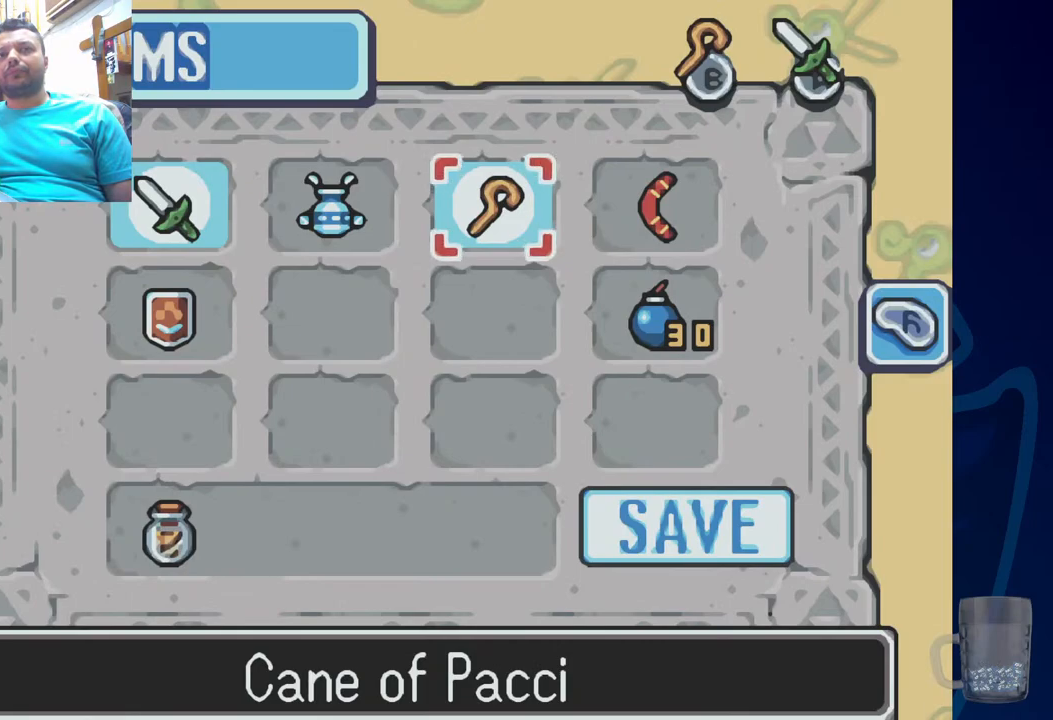
{"buttons": ["DPAD_LEFT"], "left_stick": "center", "right_stick": "center", "events": [[400, "DPAD_LEFT", "down"]]}
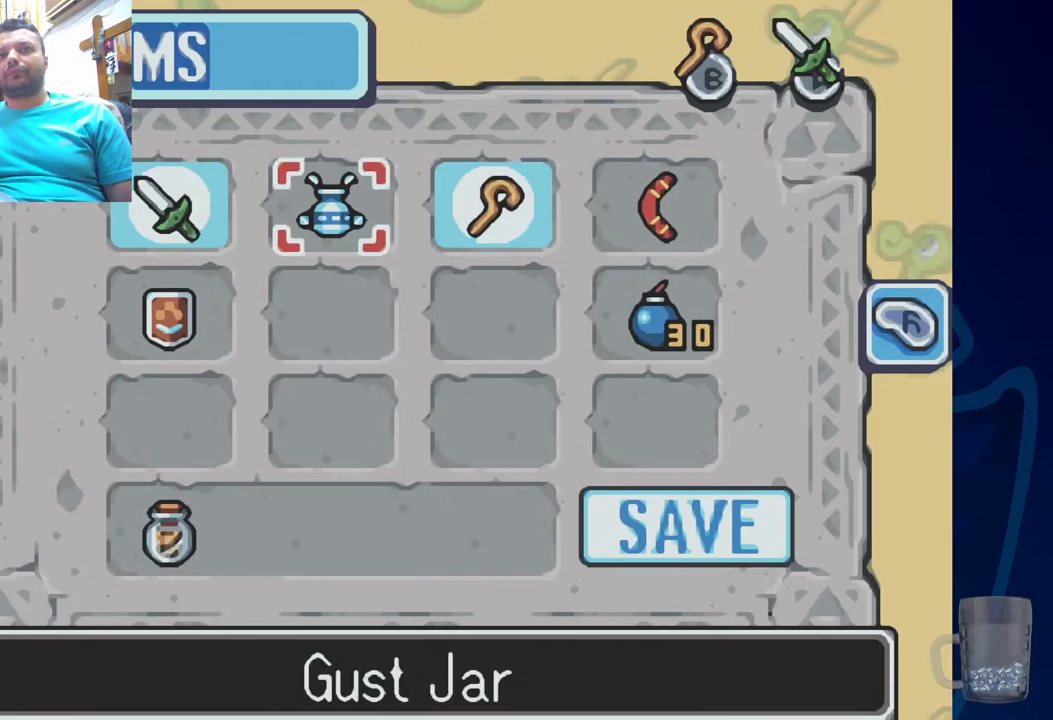
{"buttons": [], "left_stick": "center", "right_stick": "center", "events": [[33, "DPAD_LEFT", "up"]]}
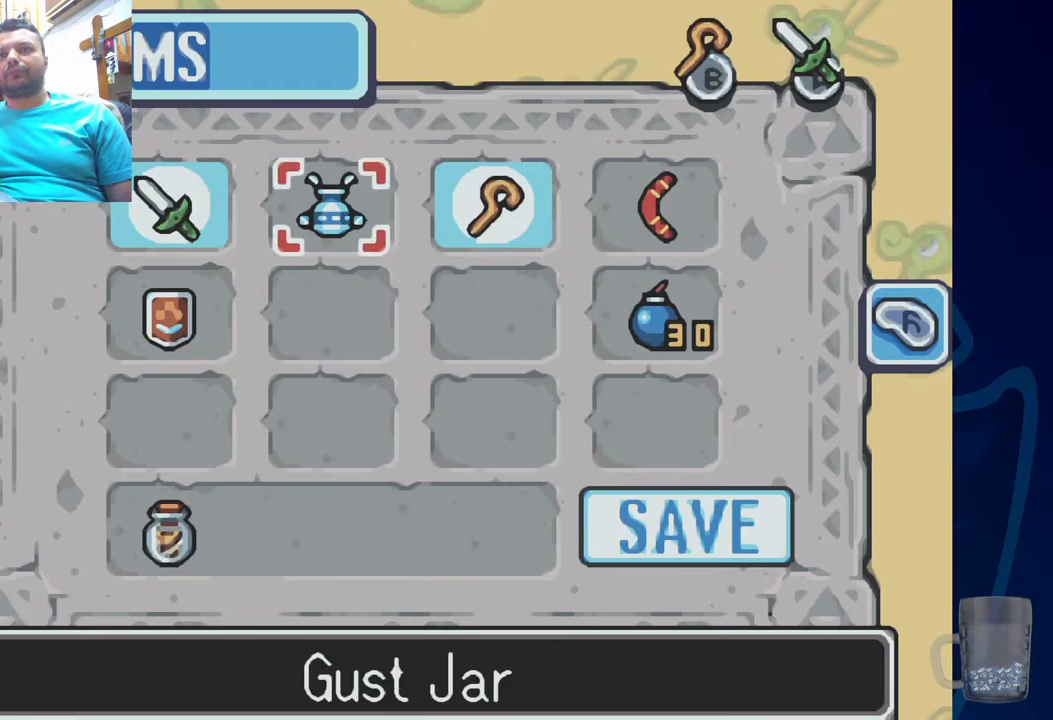
{"buttons": [], "left_stick": "center", "right_stick": "center"}
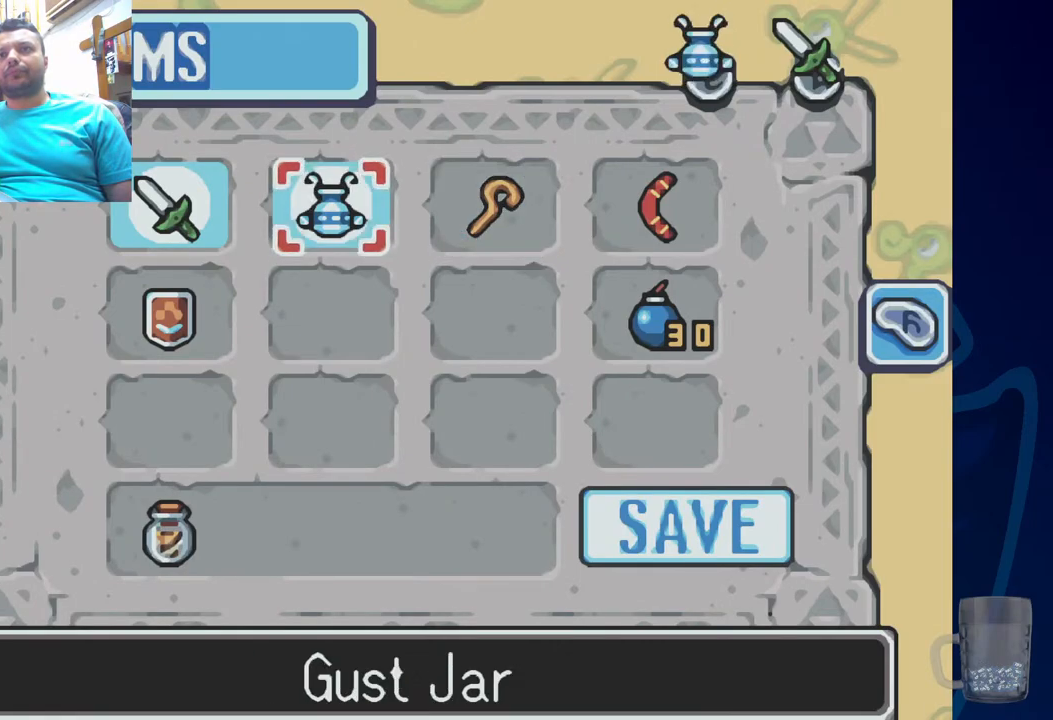
{"buttons": [], "left_stick": "center", "right_stick": "center", "events": [[150, "START", "down"], [300, "START", "up"]]}
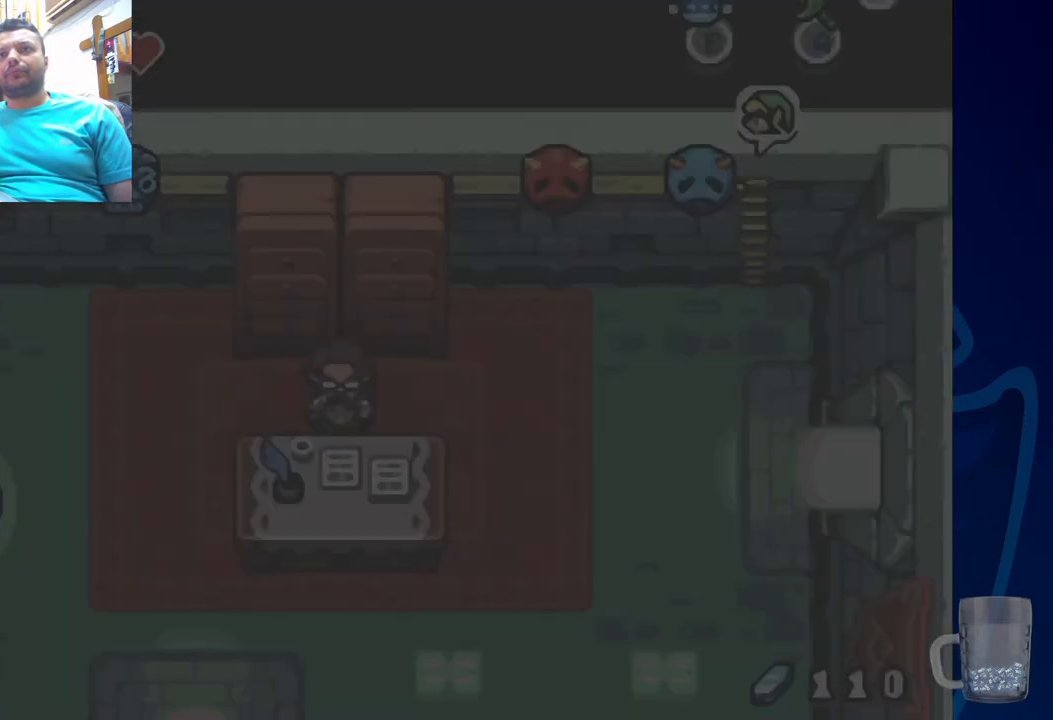
{"buttons": [], "left_stick": "center", "right_stick": "center", "events": [[167, "DPAD_RIGHT", "down"], [417, "DPAD_RIGHT", "up"]]}
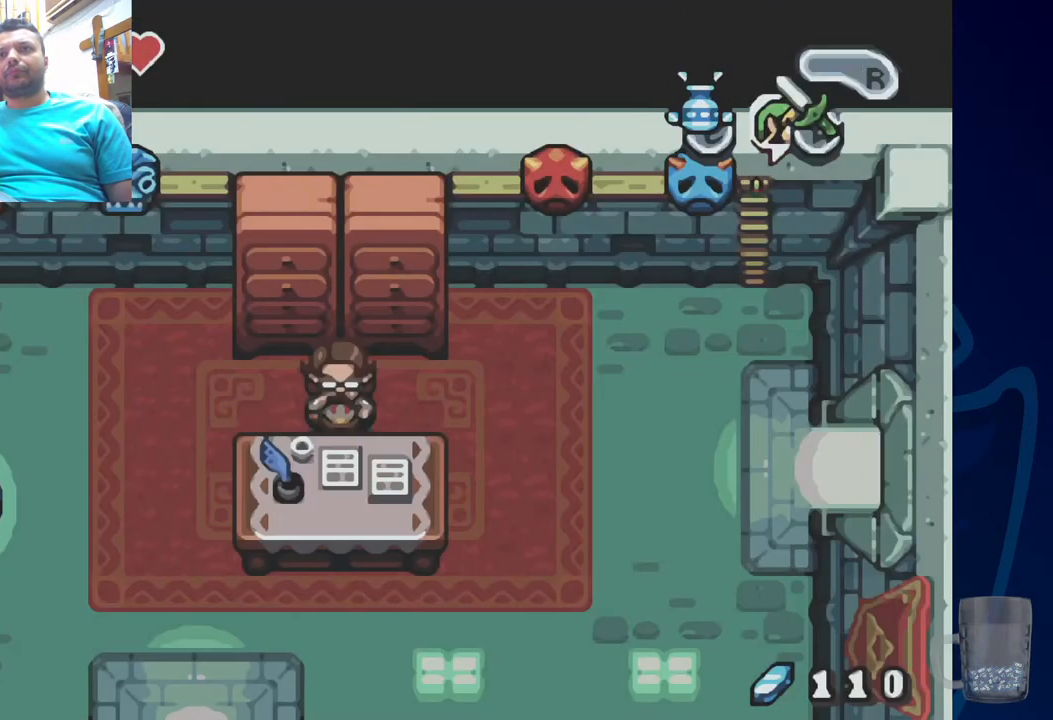
{"buttons": ["SQUARE"], "left_stick": "center", "right_stick": "center", "events": [[17, "DPAD_LEFT", "down"], [100, "SQUARE", "down"], [133, "DPAD_LEFT", "up"]]}
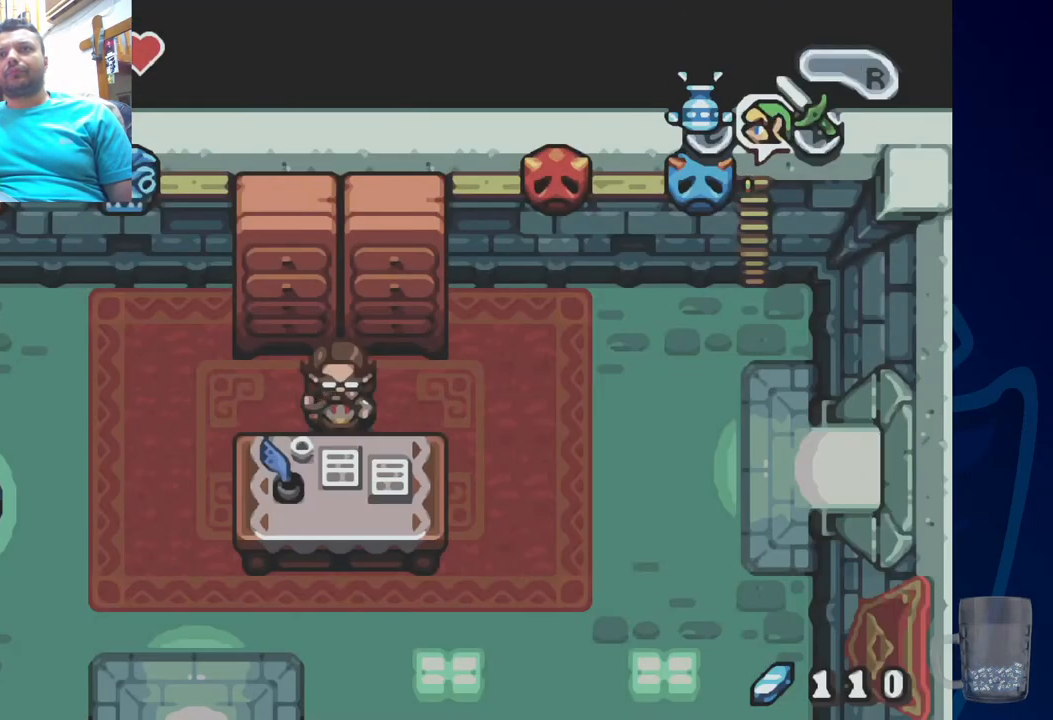
{"buttons": [], "left_stick": "center", "right_stick": "center", "events": [[200, "SQUARE", "up"], [317, "START", "down"], [467, "START", "up"]]}
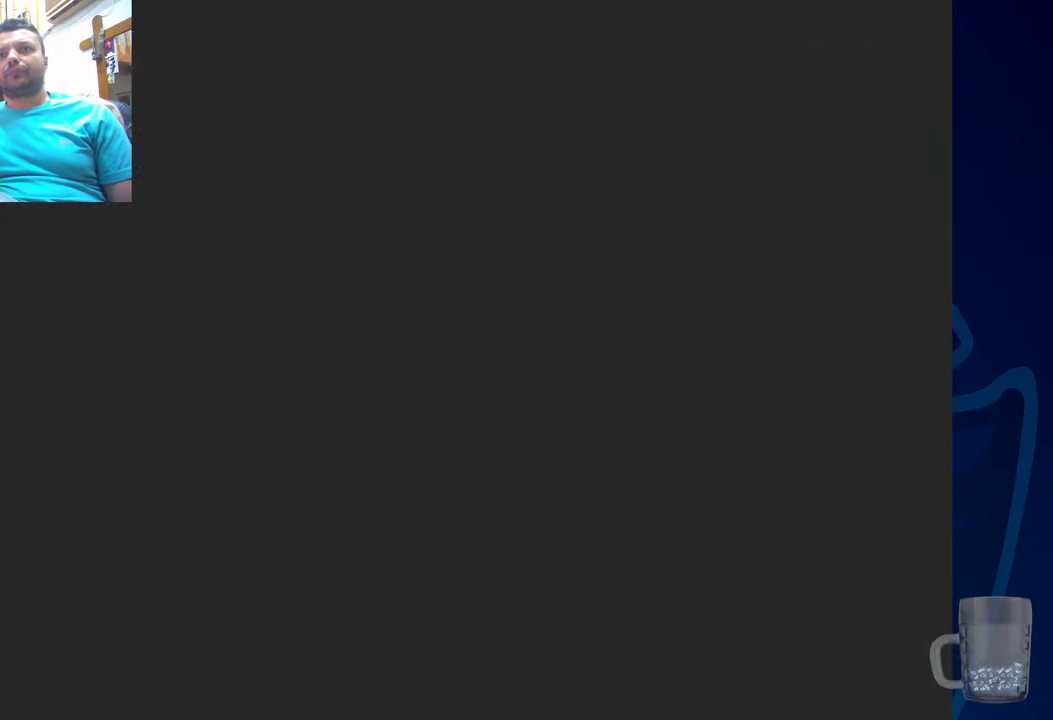
{"buttons": [], "left_stick": "center", "right_stick": "center", "events": [[300, "DPAD_LEFT", "down"], [450, "DPAD_LEFT", "up"]]}
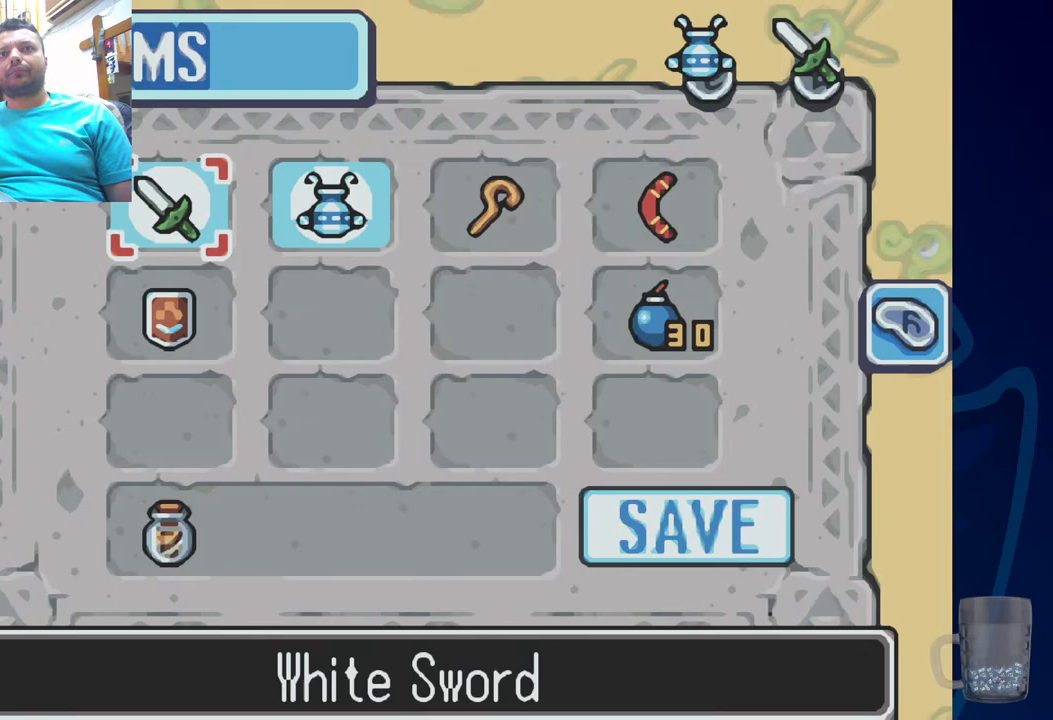
{"buttons": [], "left_stick": "center", "right_stick": "center", "events": [[150, "DPAD_DOWN", "down"], [283, "DPAD_DOWN", "up"], [333, "CIRCLE", "down"], [433, "CIRCLE", "up"]]}
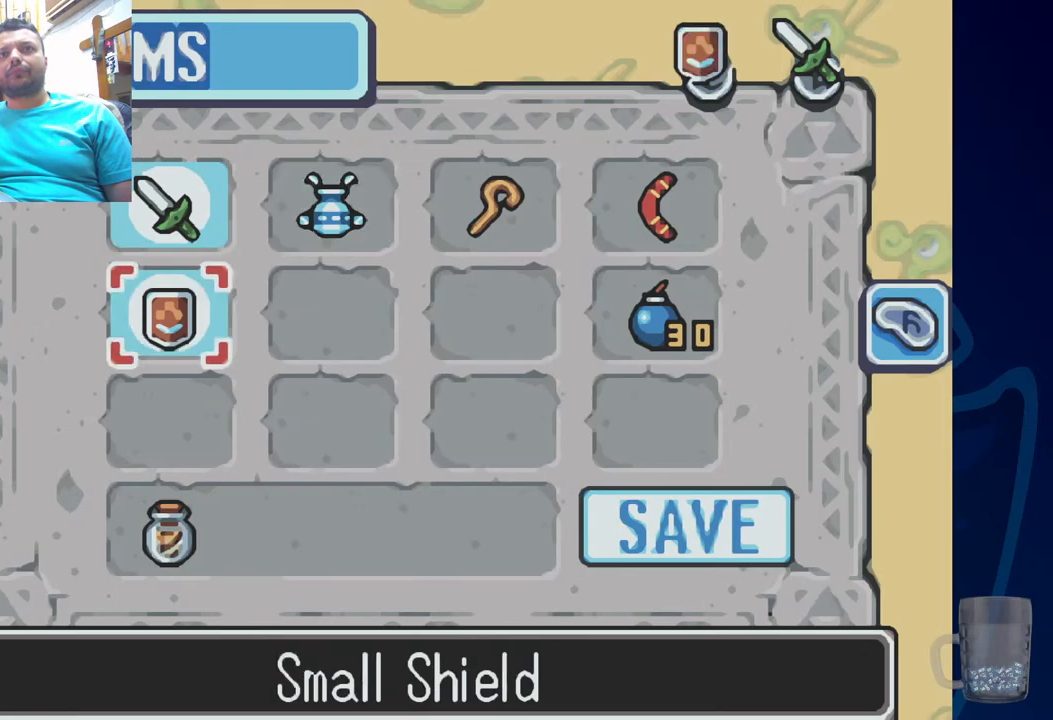
{"buttons": ["SQUARE"], "left_stick": "center", "right_stick": "center", "events": [[167, "START", "down"], [317, "START", "up"], [500, "SQUARE", "down"]]}
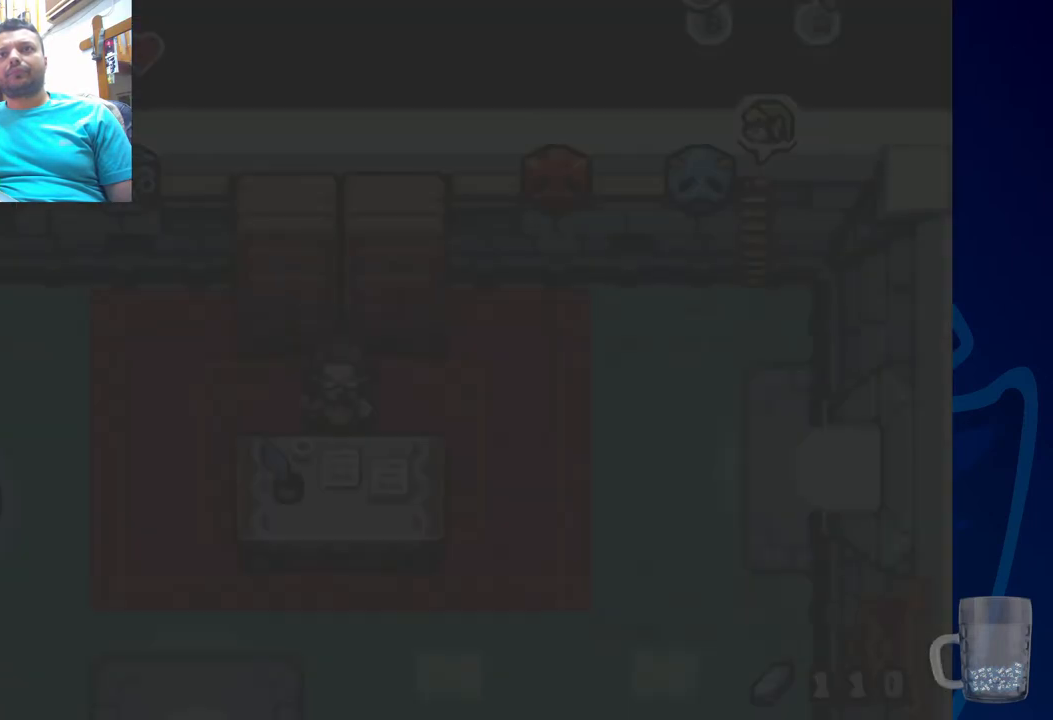
{"buttons": ["SQUARE", "DPAD_LEFT"], "left_stick": "center", "right_stick": "center", "events": [[167, "DPAD_LEFT", "down"], [300, "SQUARE", "up"], [367, "SQUARE", "down"]]}
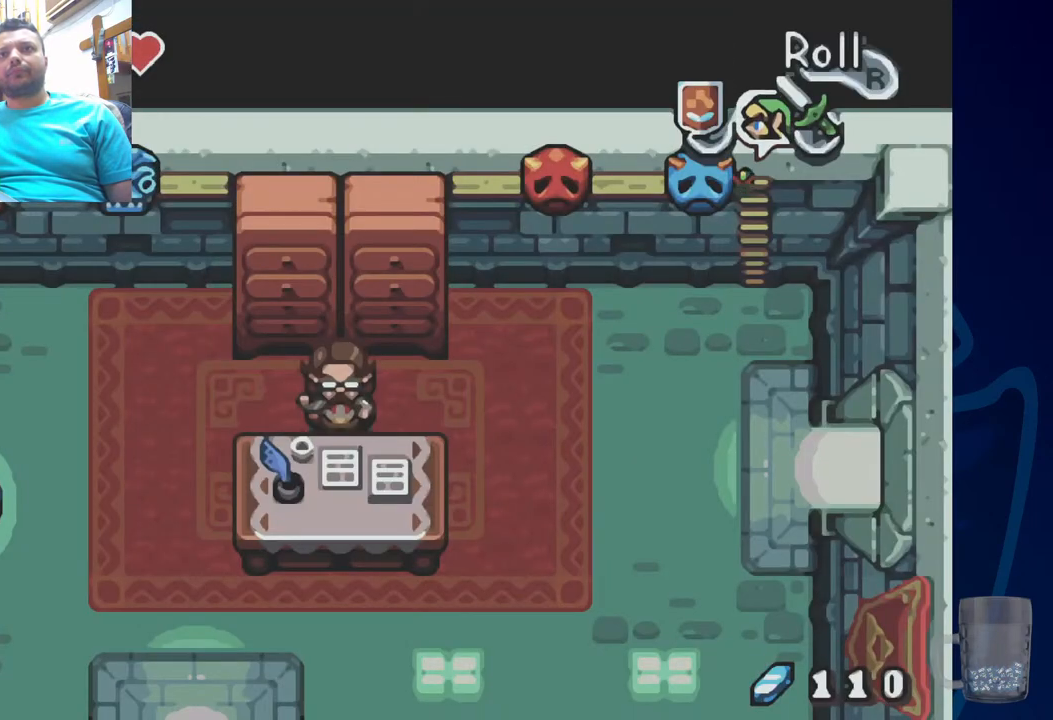
{"buttons": [], "left_stick": "center", "right_stick": "center", "events": [[217, "DPAD_LEFT", "up"], [233, "SQUARE", "up"], [350, "START", "down"], [483, "START", "up"]]}